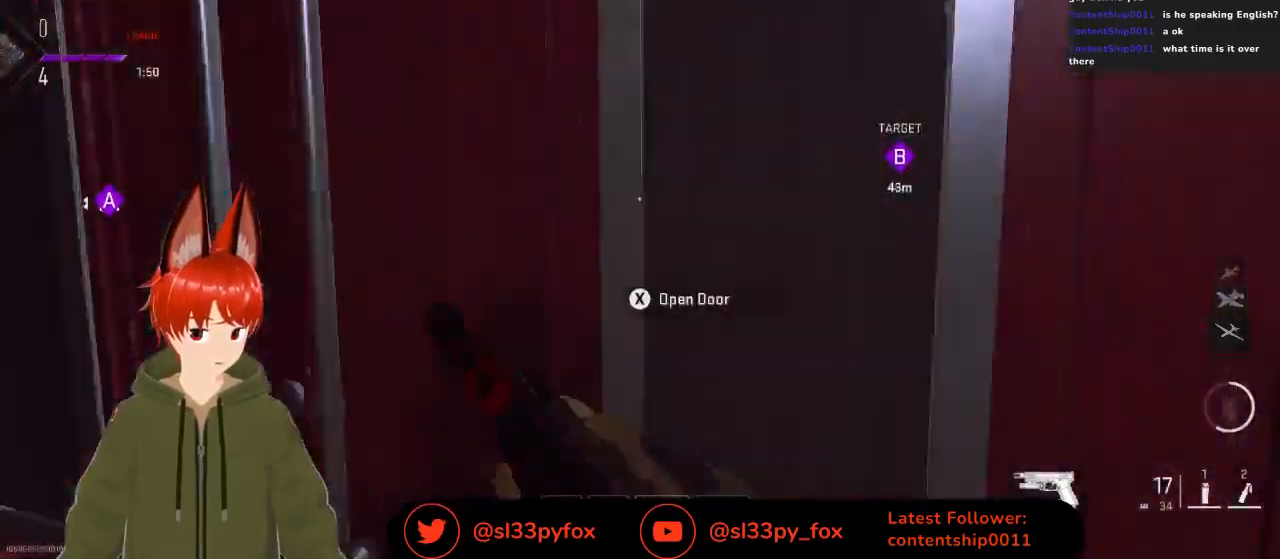
Gameplay with a controller (Xbox layout); each line is a JSON object with the inputs held at the frame after it. "events" lists button and stick changes between this image and that frame as [ms after this image, input, new state], when the widget could be followed in between.
{"buttons": [], "left_stick": "right", "right_stick": "center", "events": [[200, "left_stick", "right"]]}
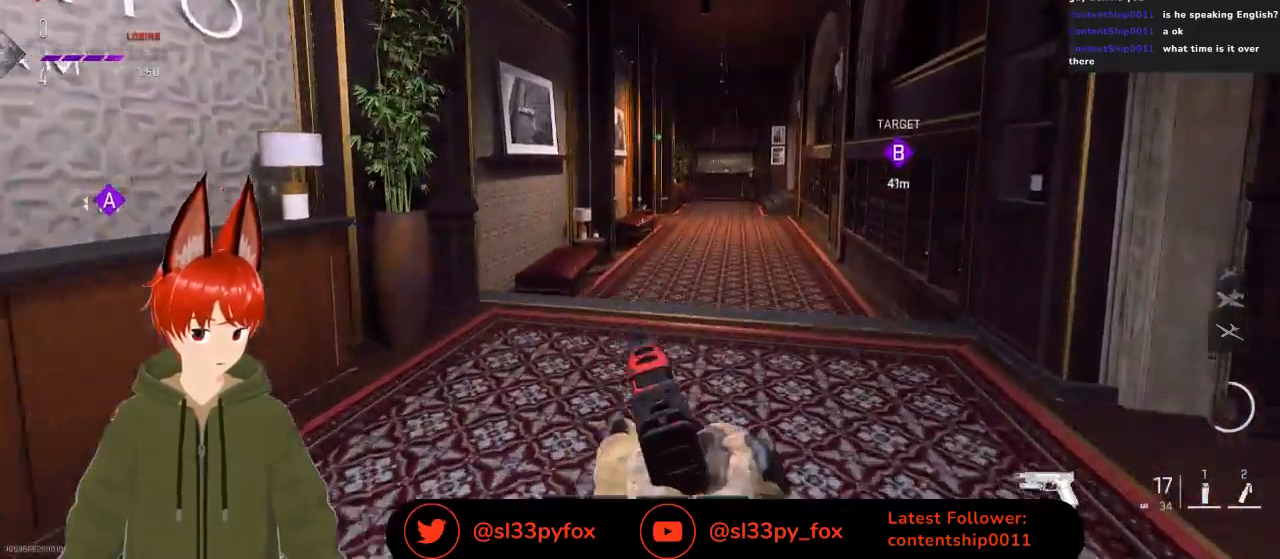
{"buttons": [], "left_stick": "center", "right_stick": "center", "events": [[433, "left_stick", "center"]]}
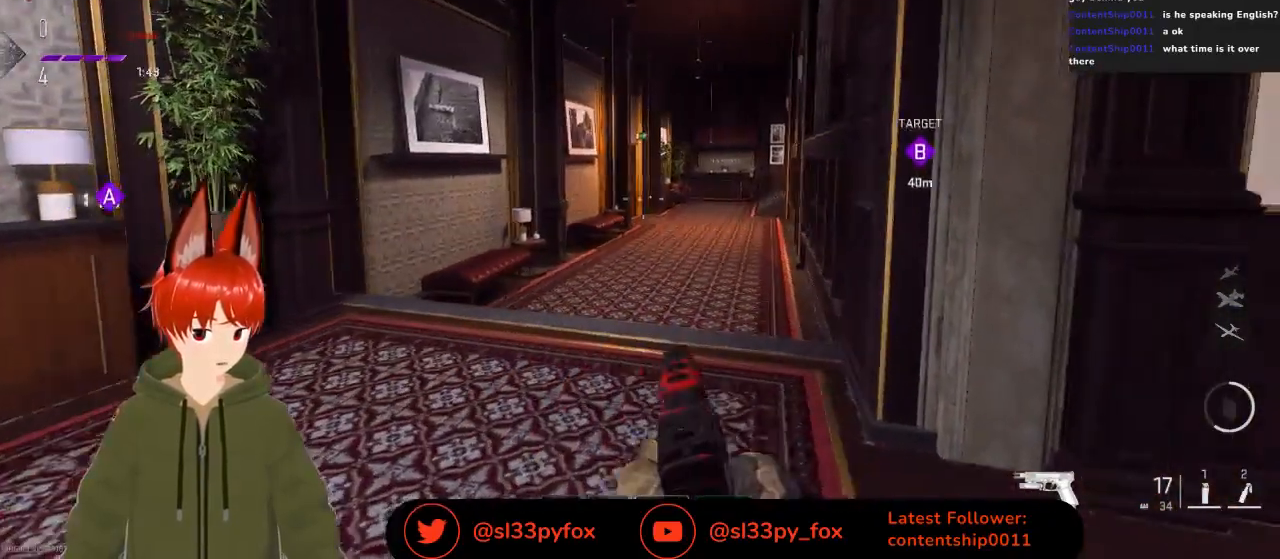
{"buttons": [], "left_stick": "up", "right_stick": "center", "events": [[100, "left_stick", "up-right"], [167, "left_stick", "up"]]}
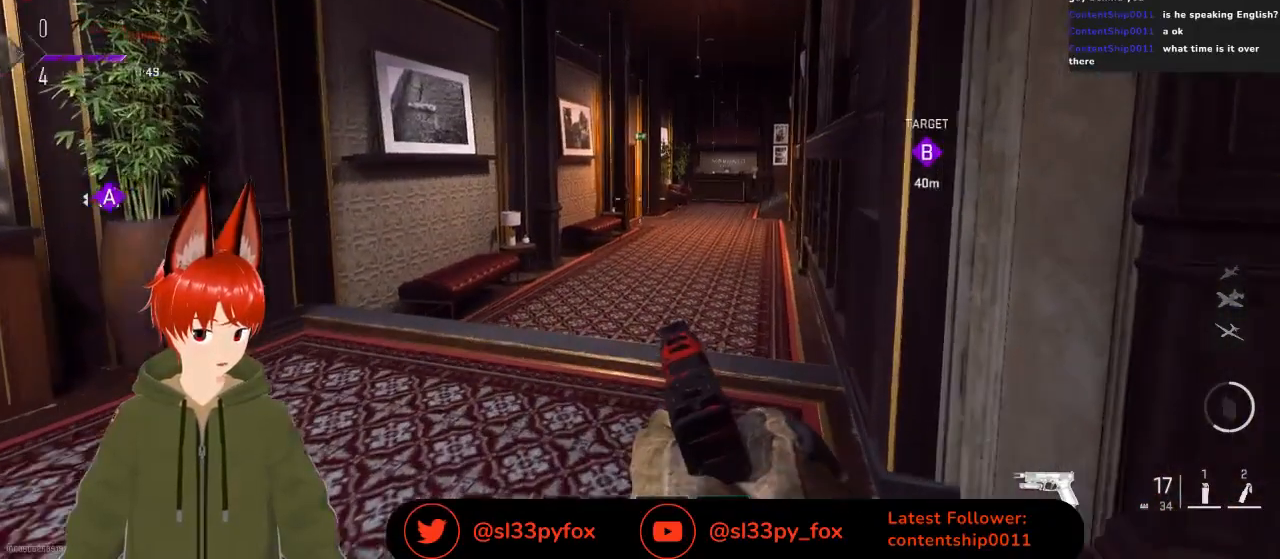
{"buttons": [], "left_stick": "up-right", "right_stick": "center", "events": [[233, "left_stick", "up-right"]]}
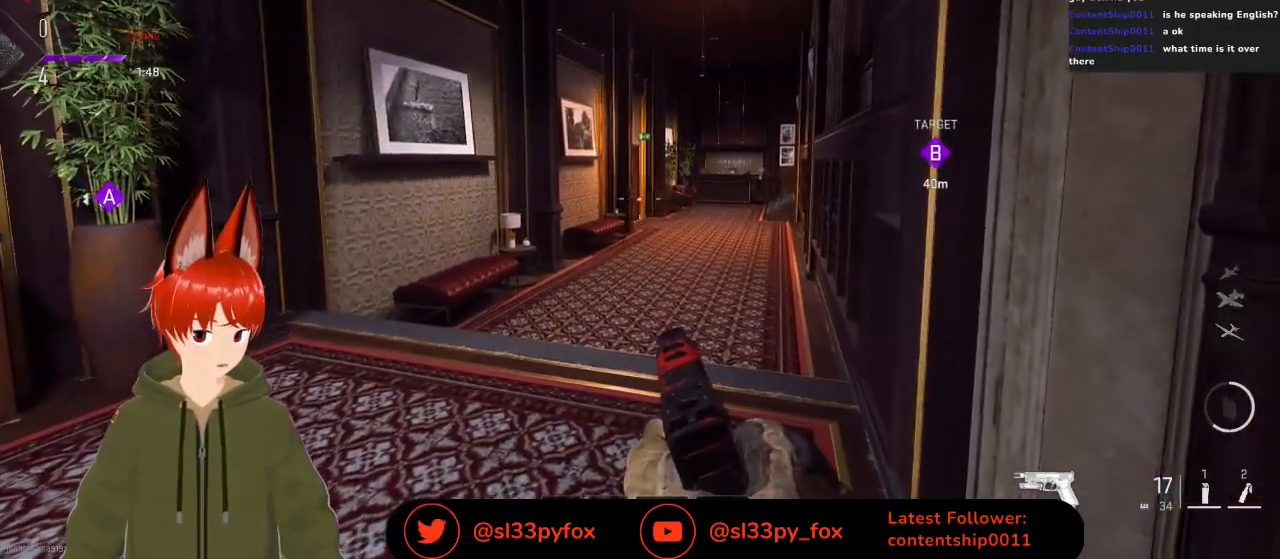
{"buttons": [], "left_stick": "center", "right_stick": "center", "events": [[100, "left_stick", "center"], [200, "A", "down"], [233, "A", "up"]]}
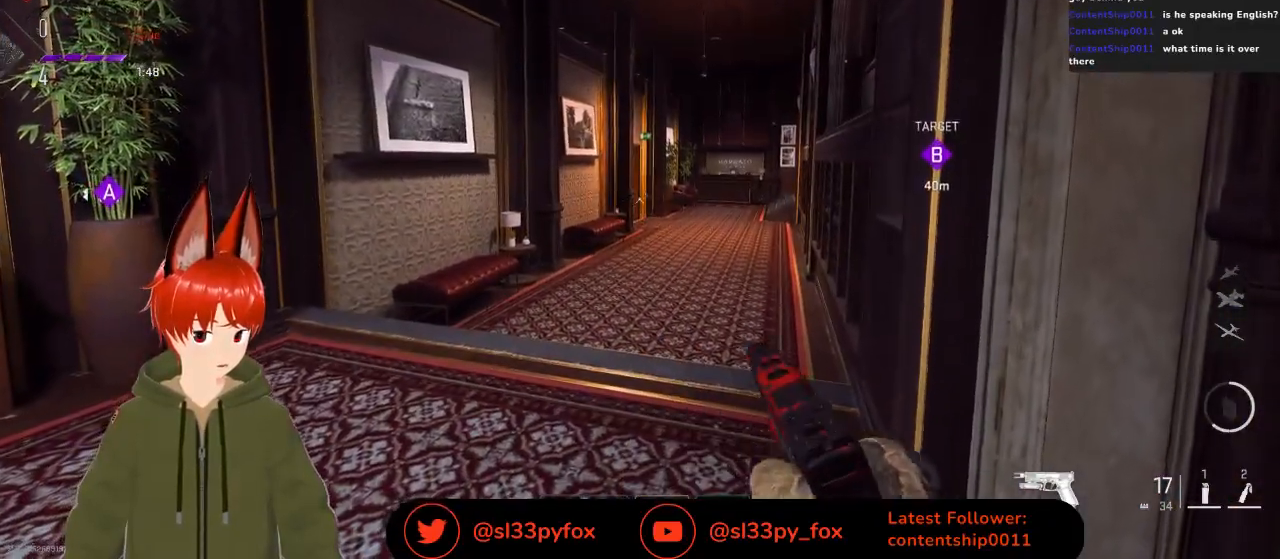
{"buttons": [], "left_stick": "center", "right_stick": "center", "events": []}
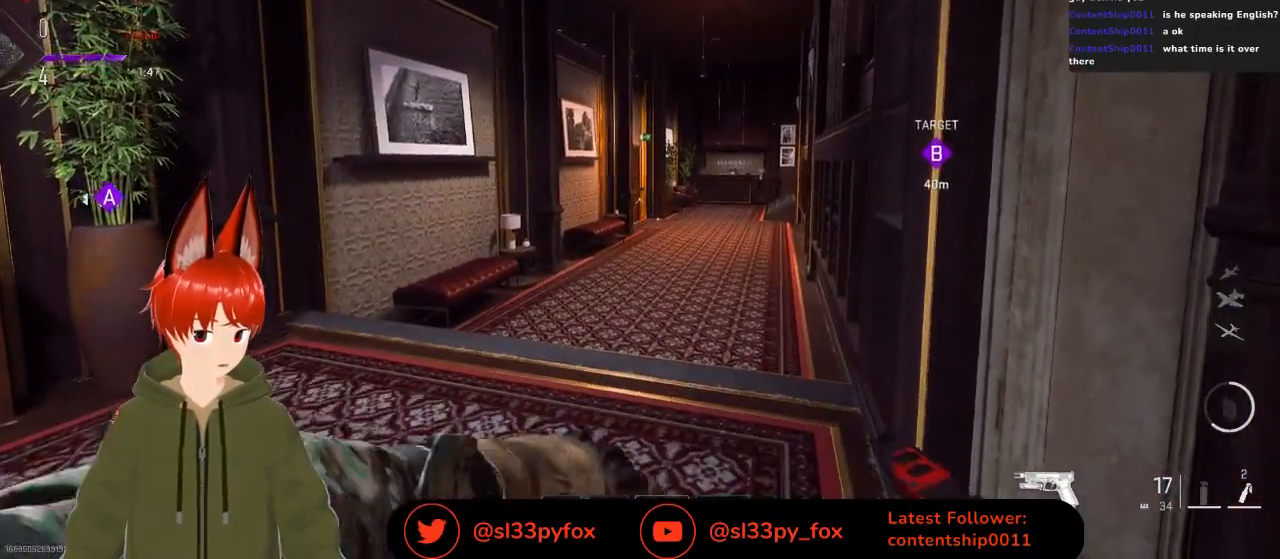
{"buttons": [], "left_stick": "right", "right_stick": "center", "events": [[67, "left_stick", "right"], [267, "left_stick", "center"], [500, "left_stick", "right"]]}
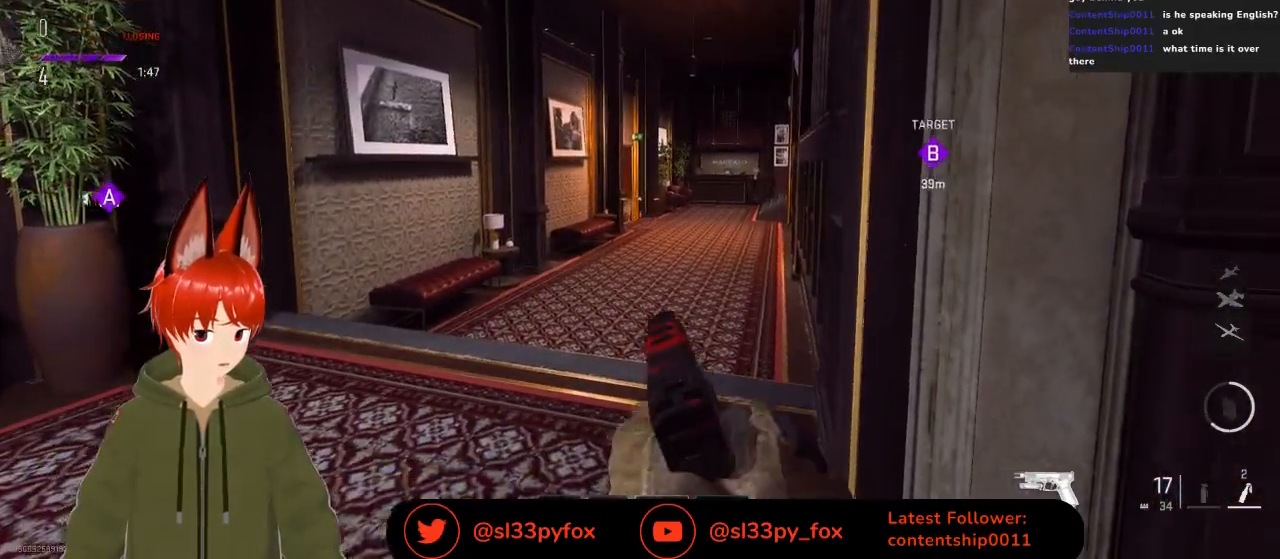
{"buttons": [], "left_stick": "up-right", "right_stick": "center", "events": [[133, "left_stick", "center"], [233, "left_stick", "right"], [267, "right_stick", "down-left"], [433, "left_stick", "up-right"], [433, "right_stick", "center"]]}
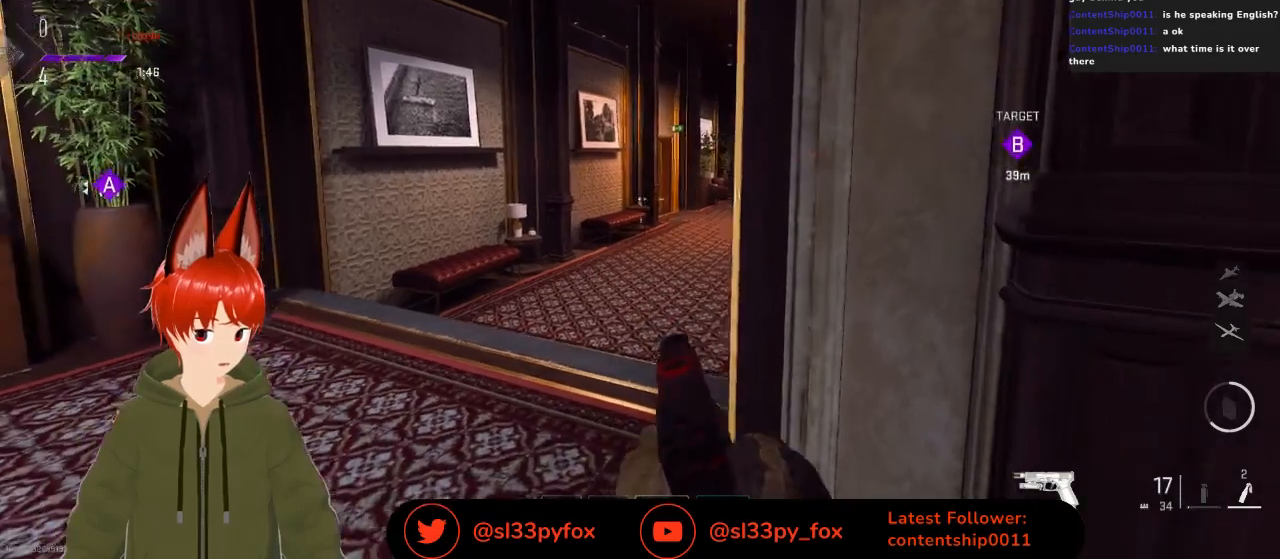
{"buttons": [], "left_stick": "right", "right_stick": "center", "events": [[233, "left_stick", "up-left"], [367, "left_stick", "center"], [433, "left_stick", "right"]]}
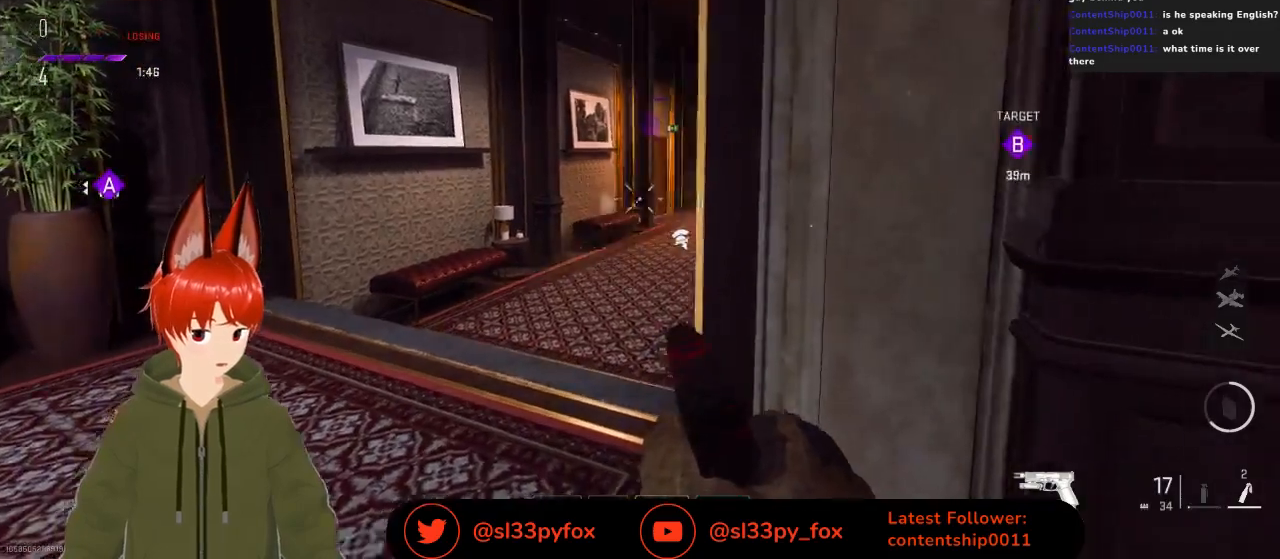
{"buttons": [], "left_stick": "right", "right_stick": "center", "events": [[300, "Y", "down"], [367, "Y", "up"]]}
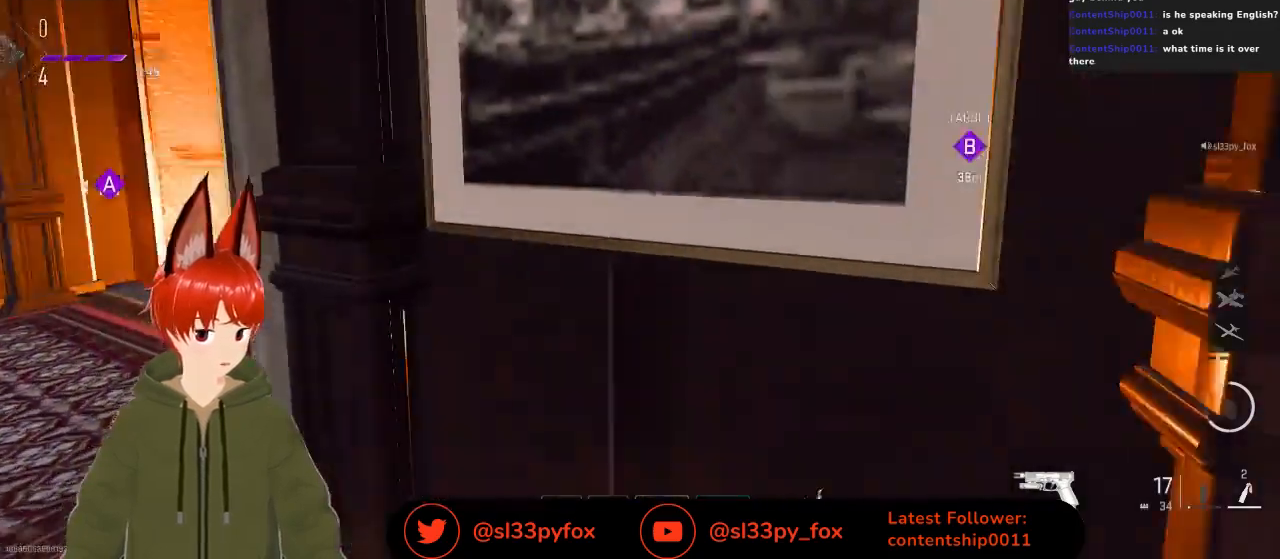
{"buttons": [], "left_stick": "left", "right_stick": "left", "events": [[100, "right_stick", "right"], [200, "right_stick", "center"], [300, "left_stick", "up-left"], [400, "left_stick", "left"], [500, "right_stick", "left"]]}
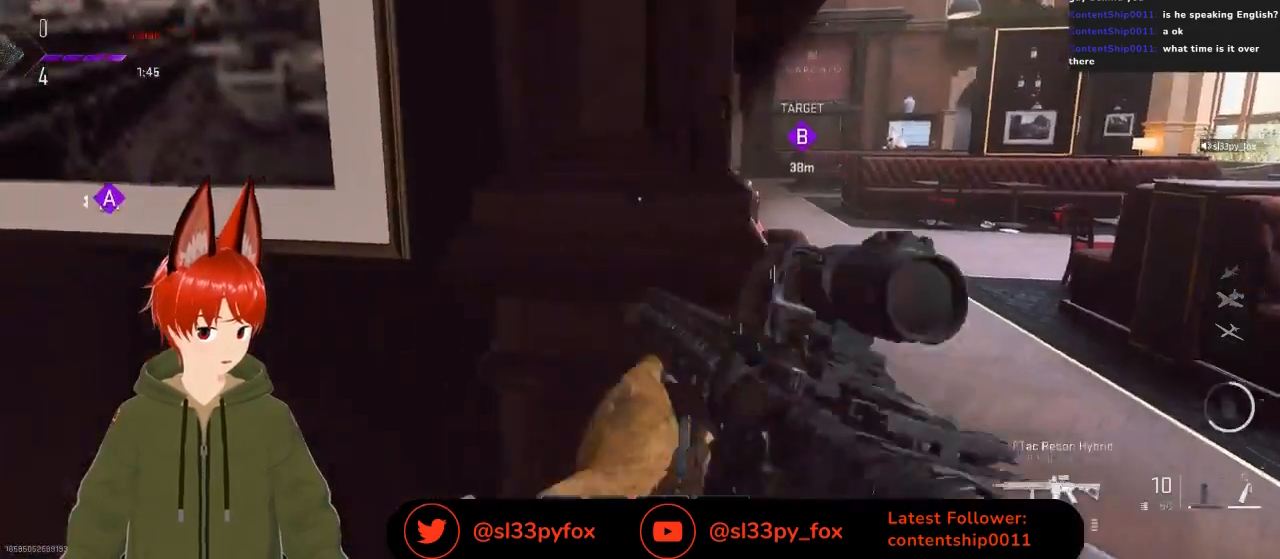
{"buttons": [], "left_stick": "left", "right_stick": "center", "events": [[133, "right_stick", "center"], [233, "Y", "down"], [367, "Y", "up"], [367, "left_stick", "center"], [467, "left_stick", "left"]]}
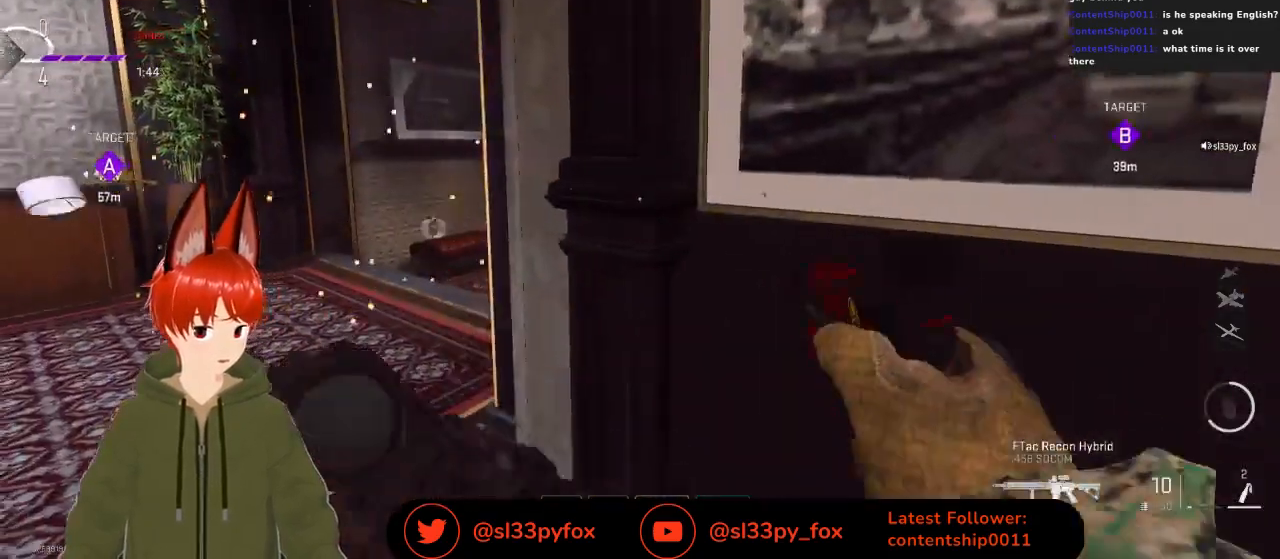
{"buttons": [], "left_stick": "down-left", "right_stick": "center", "events": [[33, "right_stick", "right"], [133, "right_stick", "center"], [167, "left_stick", "down-left"], [333, "R3", "down"], [467, "R3", "up"]]}
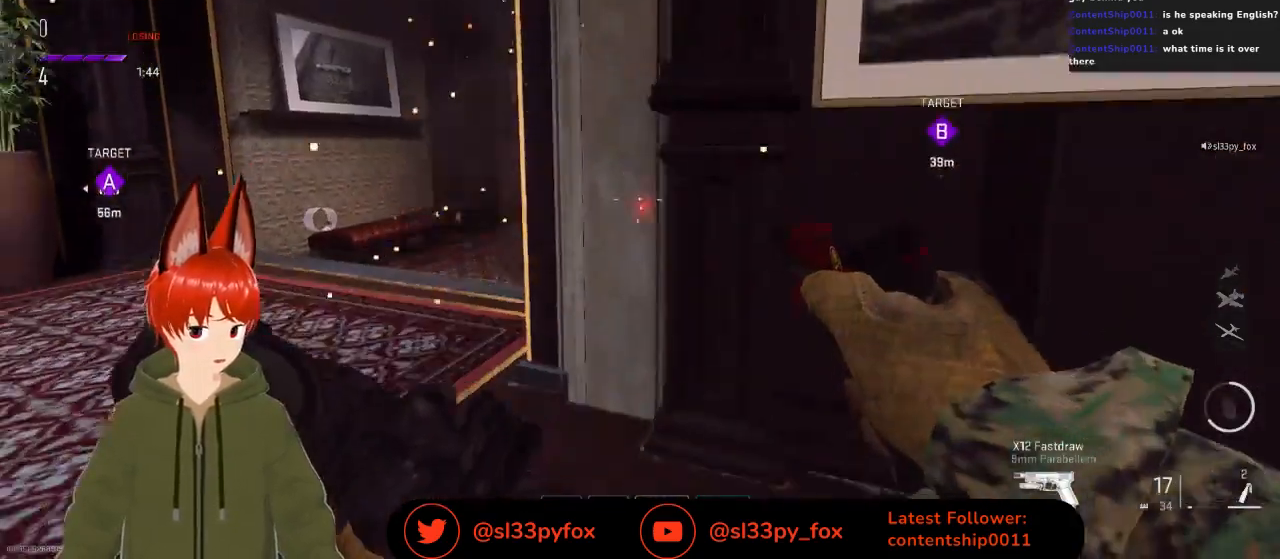
{"buttons": ["L2"], "left_stick": "right", "right_stick": "up", "events": [[67, "L2", "down"], [167, "left_stick", "left"], [233, "right_stick", "up"], [400, "left_stick", "right"]]}
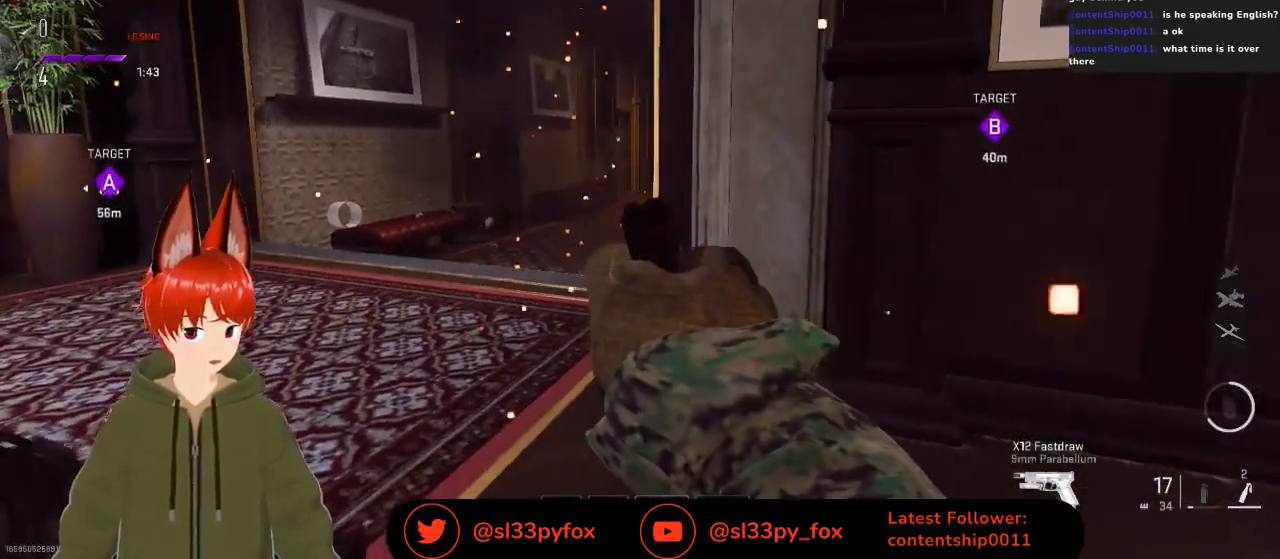
{"buttons": ["L2"], "left_stick": "center", "right_stick": "up", "events": [[67, "left_stick", "left"], [200, "left_stick", "center"]]}
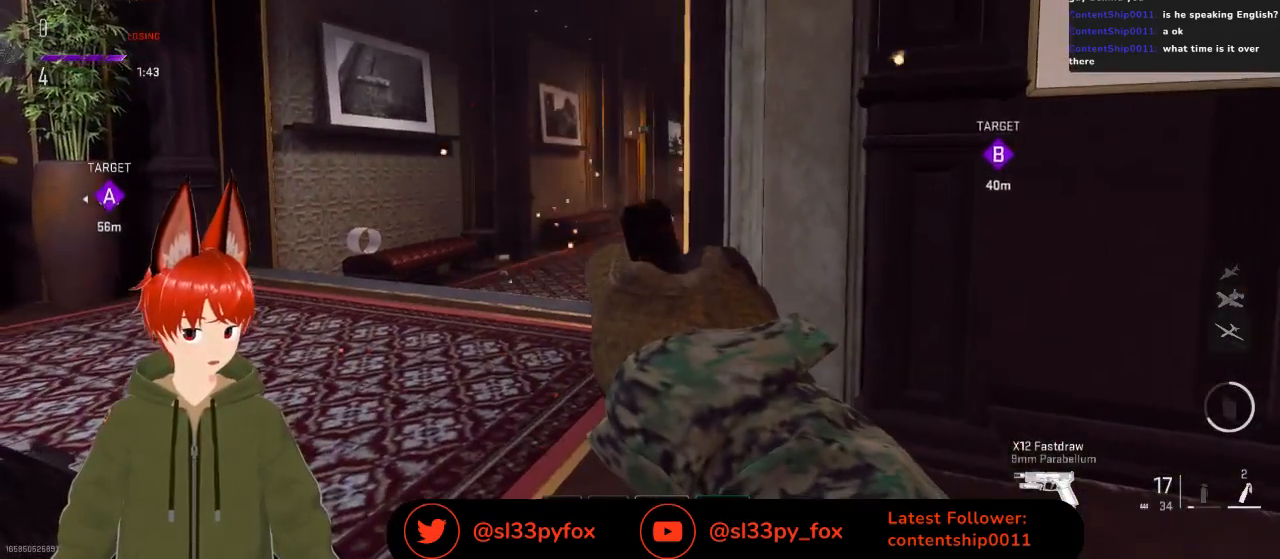
{"buttons": ["L2"], "left_stick": "up-right", "right_stick": "center", "events": [[167, "right_stick", "center"], [367, "left_stick", "up-right"]]}
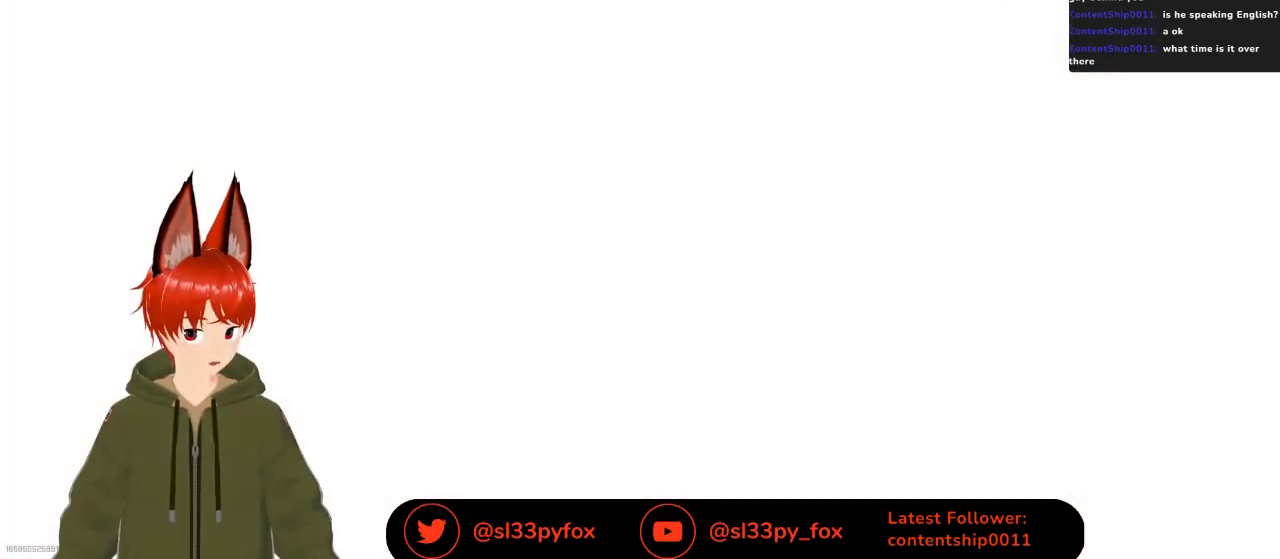
{"buttons": [], "left_stick": "right", "right_stick": "center", "events": [[67, "R2", "down"], [167, "R2", "up"], [233, "R2", "down"], [267, "left_stick", "right"], [300, "R2", "up"], [333, "L2", "up"], [367, "R2", "down"], [400, "right_stick", "up"], [467, "right_stick", "center"], [500, "R2", "up"]]}
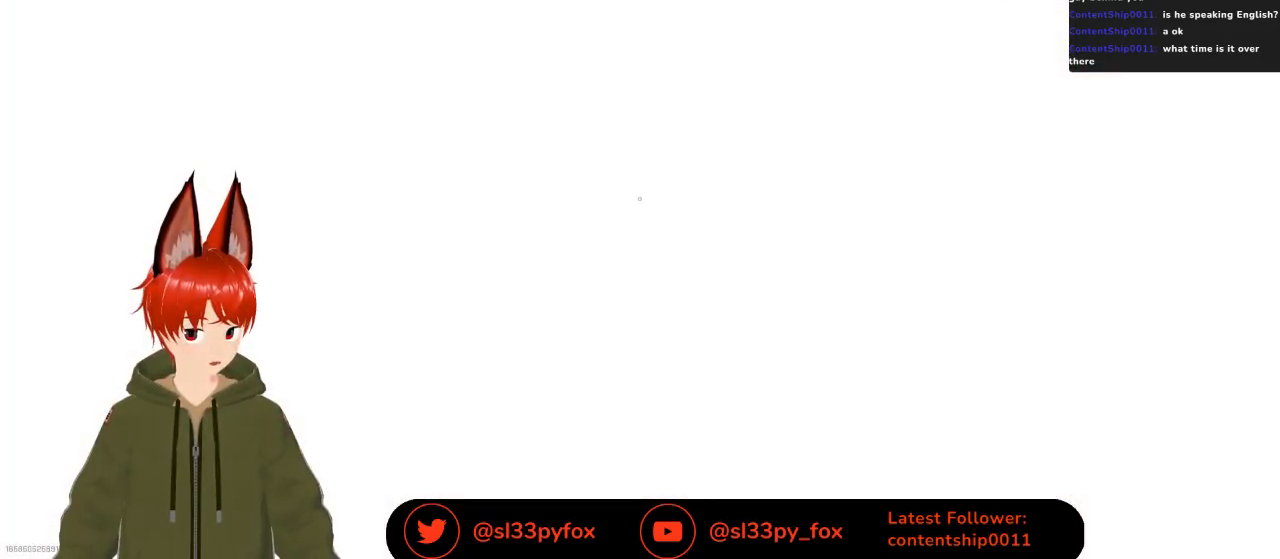
{"buttons": [], "left_stick": "right", "right_stick": "center", "events": [[133, "right_stick", "right"], [233, "right_stick", "center"]]}
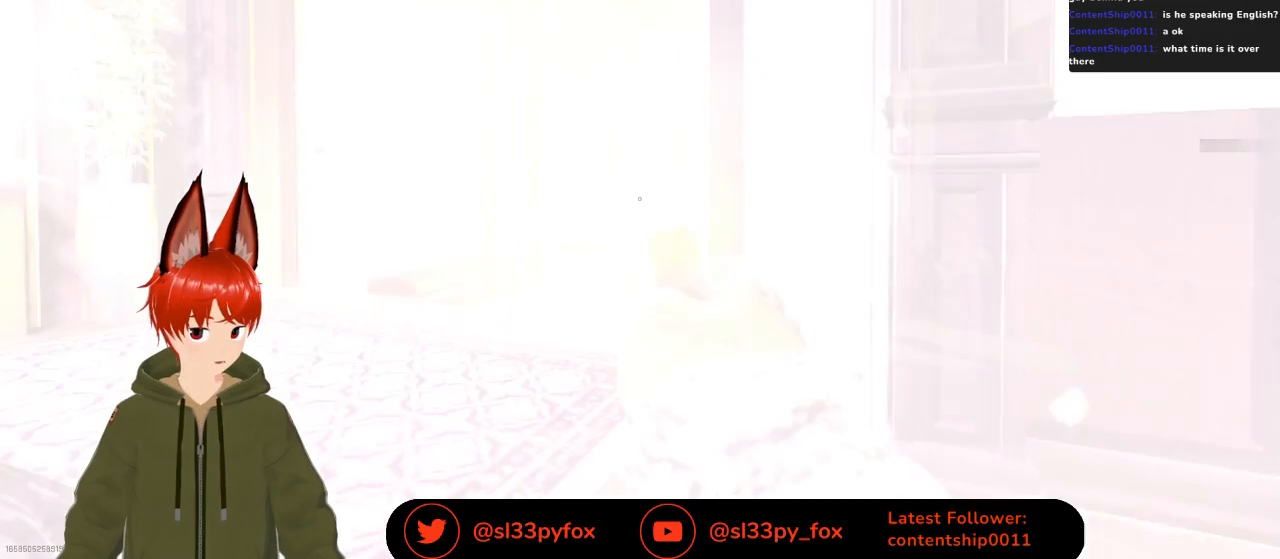
{"buttons": [], "left_stick": "right", "right_stick": "right", "events": [[133, "left_stick", "center"], [367, "left_stick", "right"], [400, "right_stick", "right"]]}
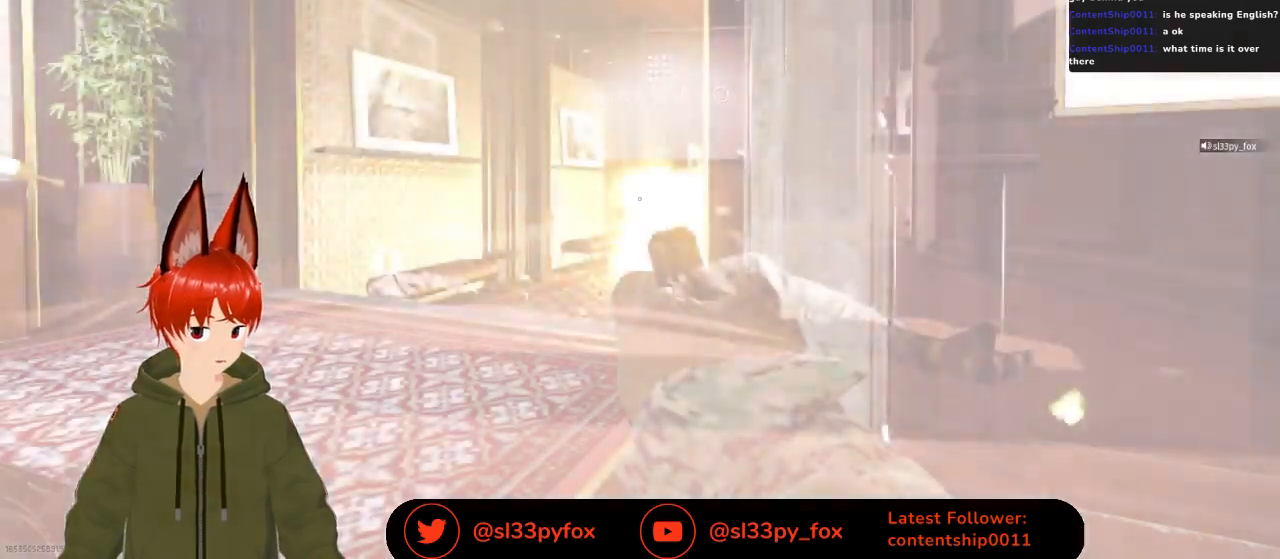
{"buttons": [], "left_stick": "down", "right_stick": "center", "events": [[67, "right_stick", "center"], [133, "left_stick", "up-right"], [333, "left_stick", "down"]]}
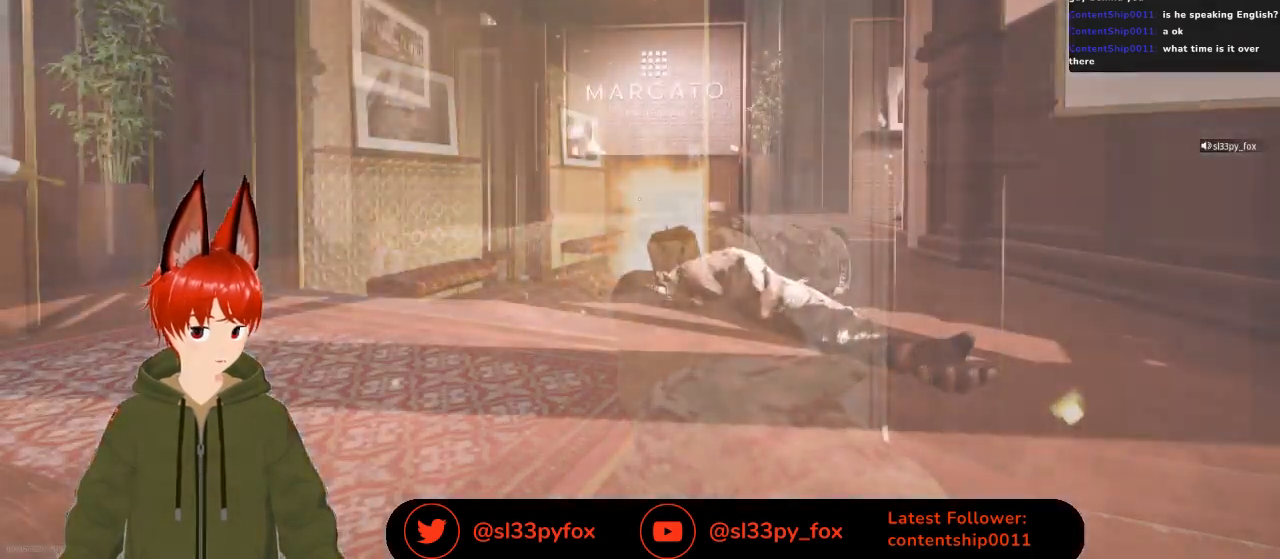
{"buttons": [], "left_stick": "center", "right_stick": "center", "events": [[67, "left_stick", "center"]]}